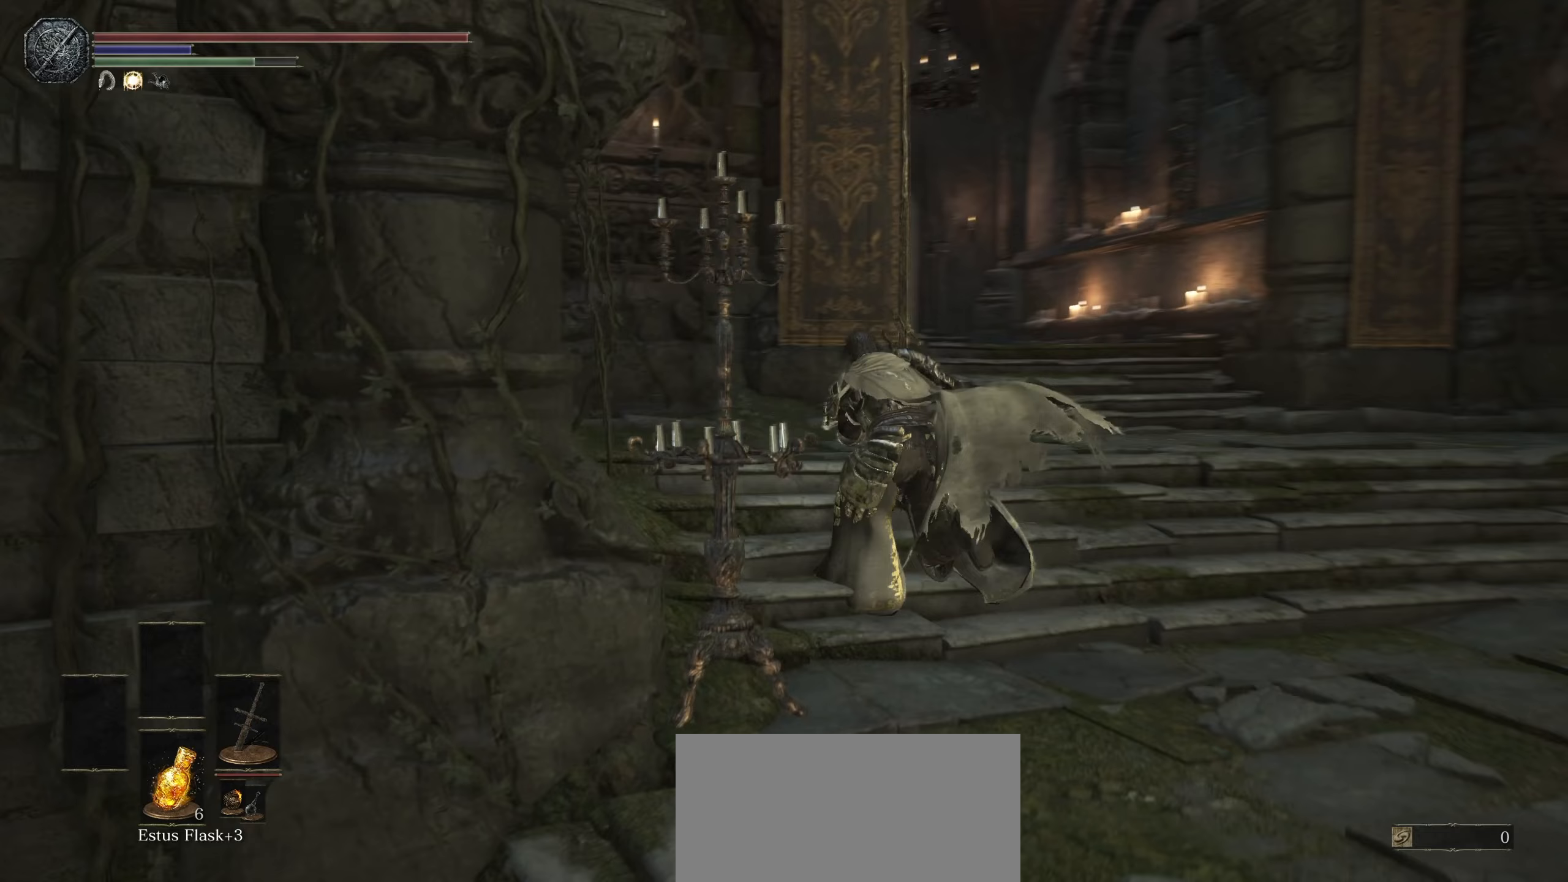
Gameplay with a controller (PlayStation layout); each line is a JSON object with the inputs held at the frame after it. "events" lists button and stick changes between this image and that frame as [ms after this image, input, new state], when the widget could be followed in between. Not read: CROSS DPAD_UP HOME L3 R3 SELECT START TOUCHPAD.
{"buttons": [], "left_stick": "up-left", "right_stick": "center", "events": [[183, "right_stick", "center"], [200, "CIRCLE", "up"]]}
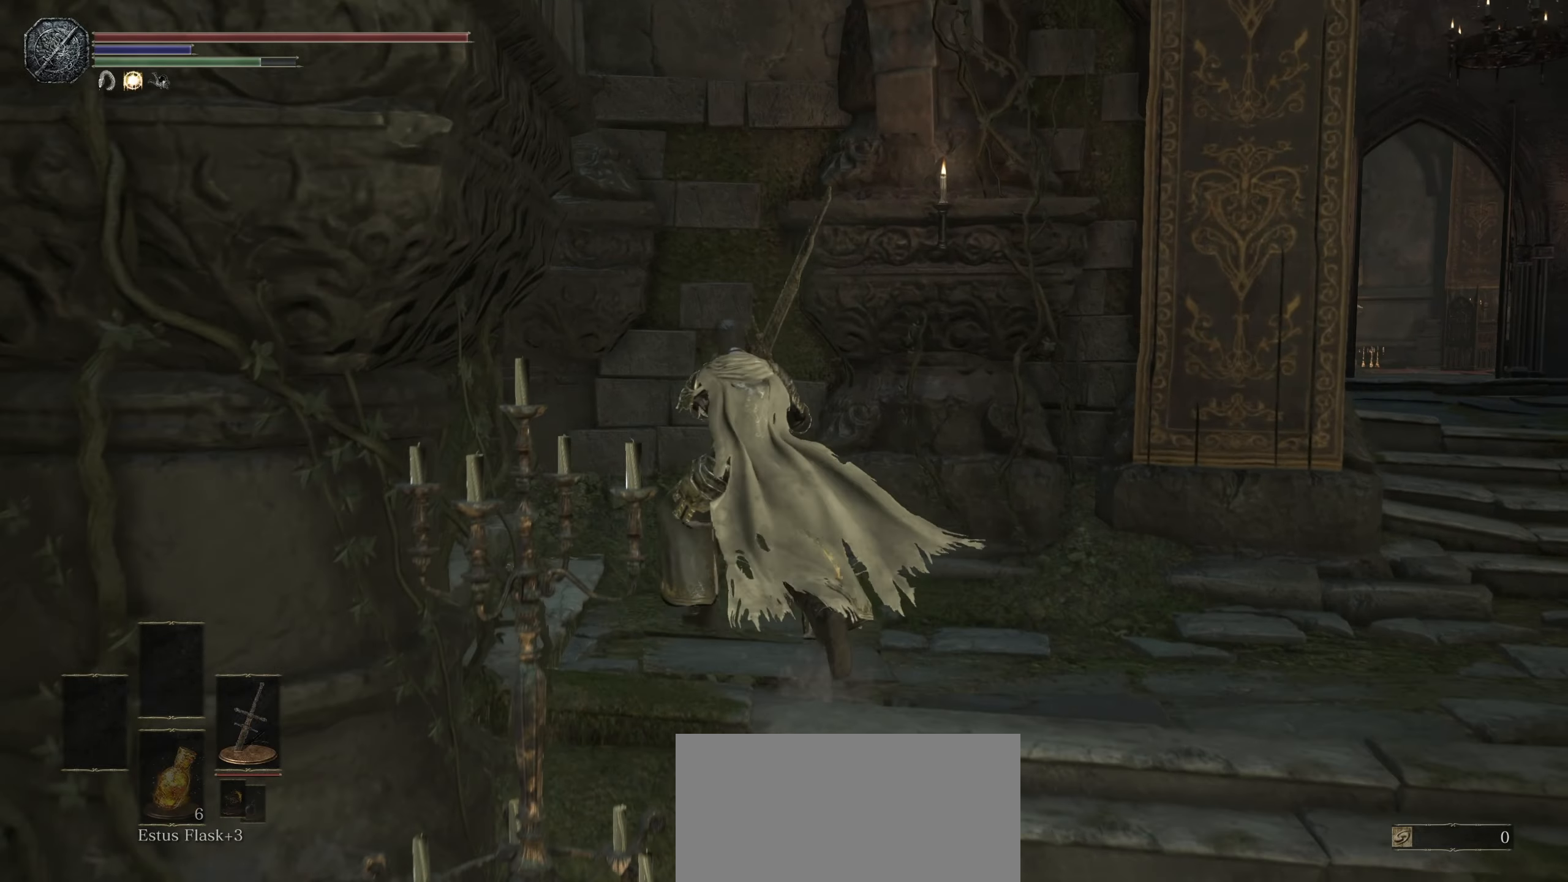
{"buttons": [], "left_stick": "center", "right_stick": "center", "events": [[83, "left_stick", "center"], [233, "DPAD_RIGHT", "down"], [333, "DPAD_RIGHT", "up"]]}
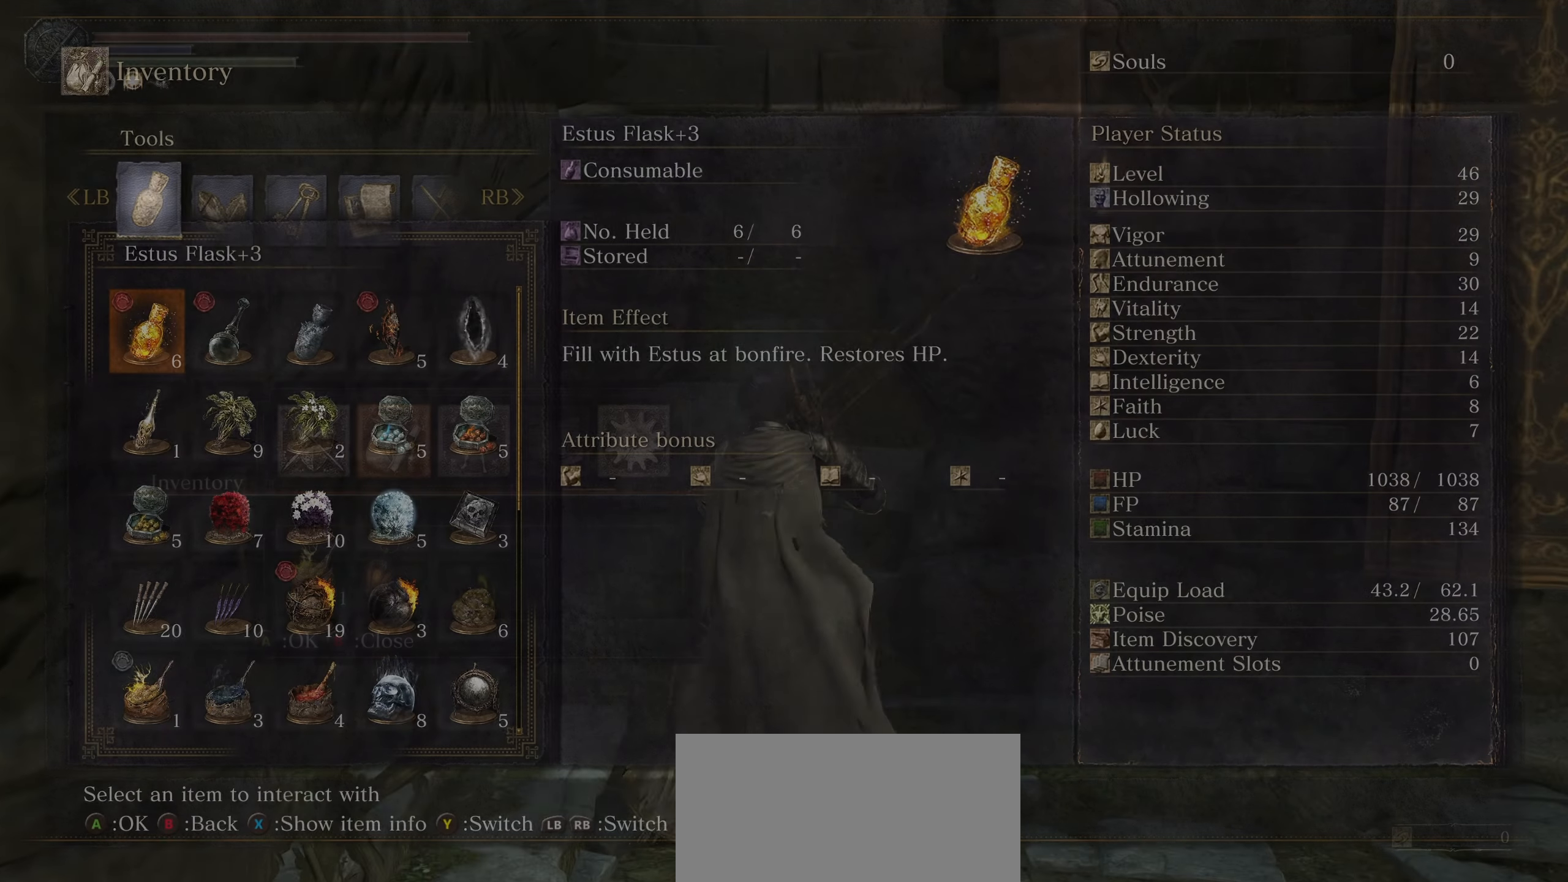
{"buttons": [], "left_stick": "center", "right_stick": "center"}
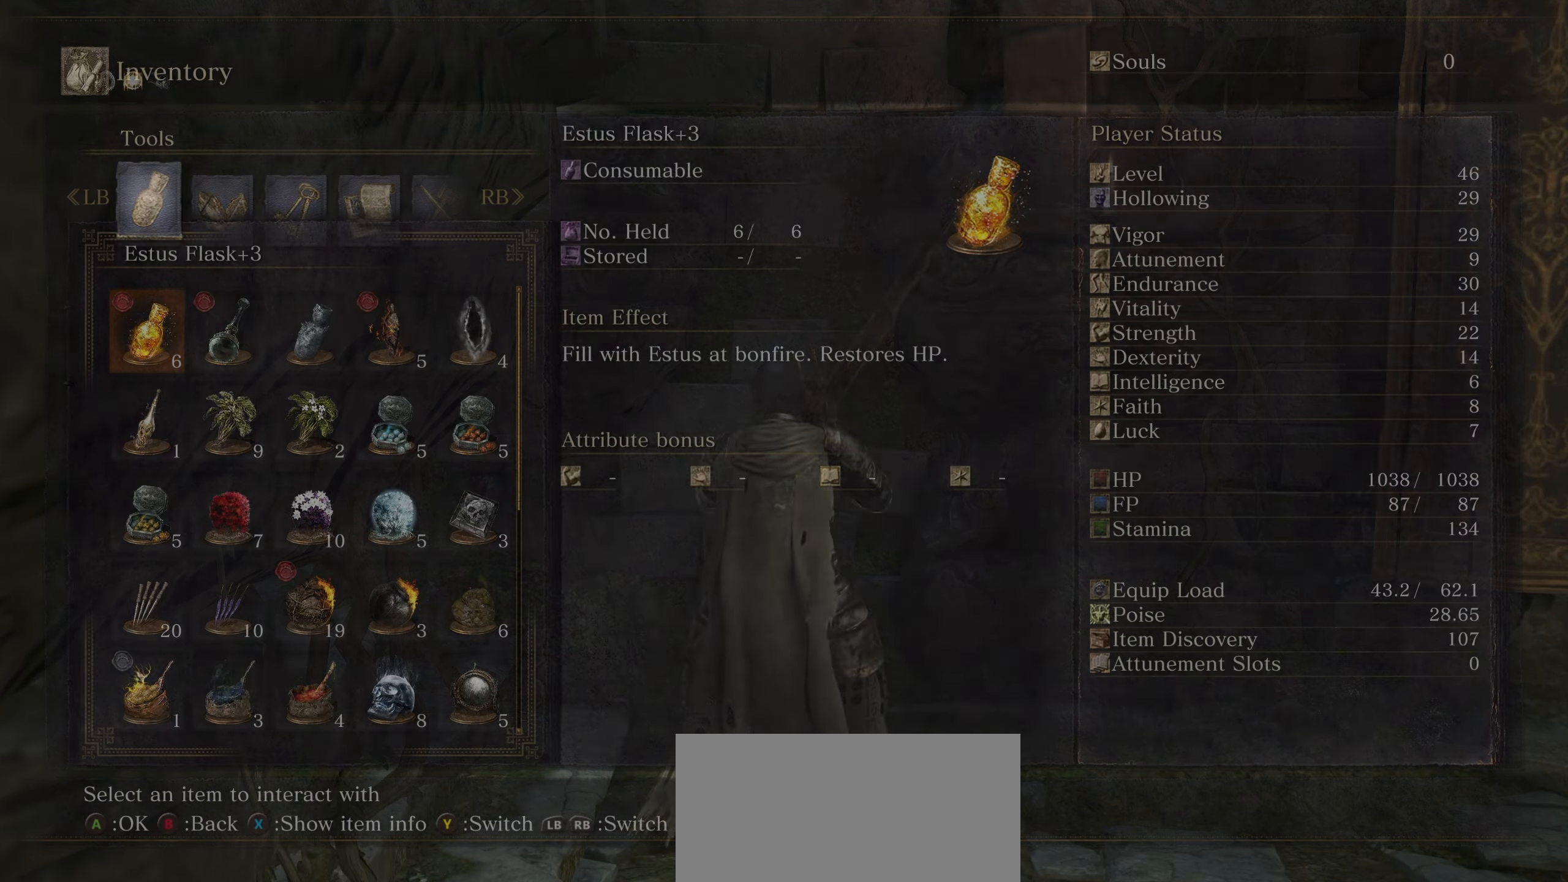
{"buttons": [], "left_stick": "center", "right_stick": "center", "events": [[317, "DPAD_RIGHT", "down"], [433, "DPAD_RIGHT", "up"]]}